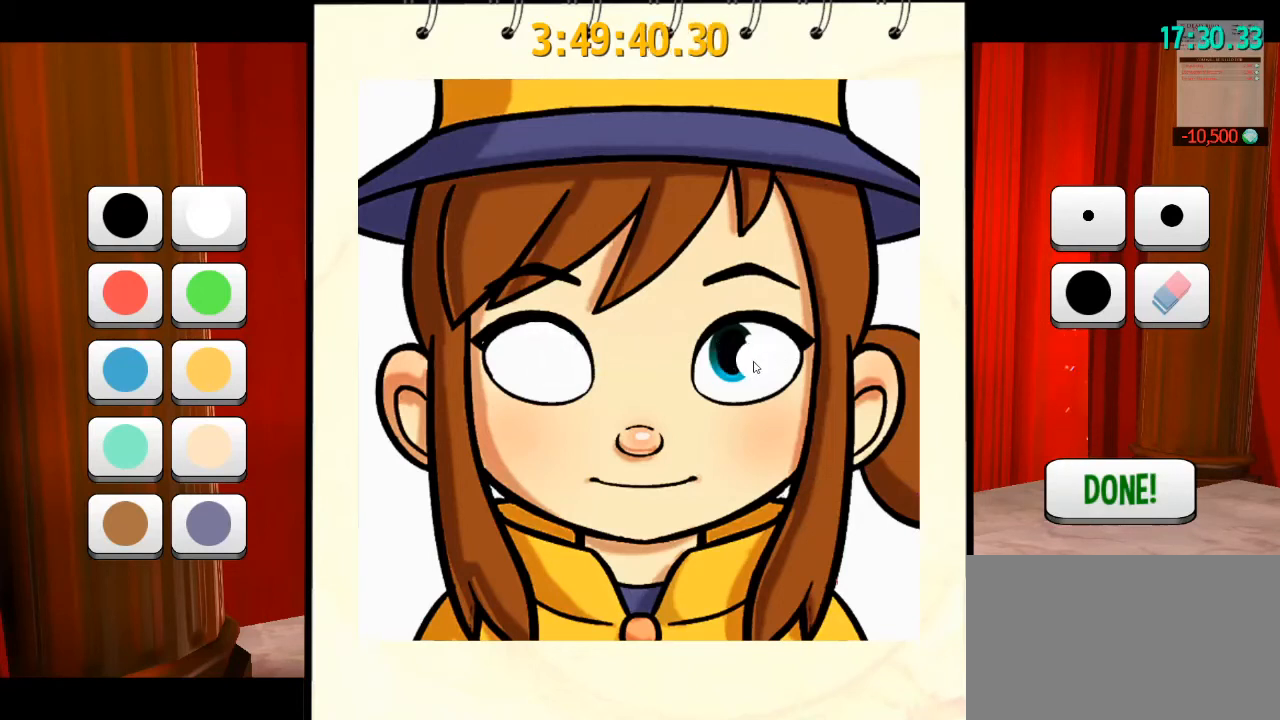
Gameplay with keyboard and mouse; each line is a JSON object with the keys and mouse buttons held at the frame after it. "events" lists presses ("down") and releases ("up") of "a", "alt", "b", "c", "ctrl", "d", "e", "f", "g", "q", "r", "s", "shift", "space", "t", "v", "w", "x", "z", "mouse_left", "mouse_wheel" and "mouse_right" between this image and that frame as [ms after this image, input, new state], when the widget could be followed in between. "mouse_left", "mouse_wheel", "mouse_right" = the "left", "wheel", "right" buttons of the "mouse" list. No other keys are recorded. "wheel" means that the mouse wheel is clicked or scrolled. Mouse movement is not recorded. Not read: mouse_mb4 mouse_mb5.
{"keys": [], "mouse": ["left"], "events": [[233, "mouse_left", "down"]]}
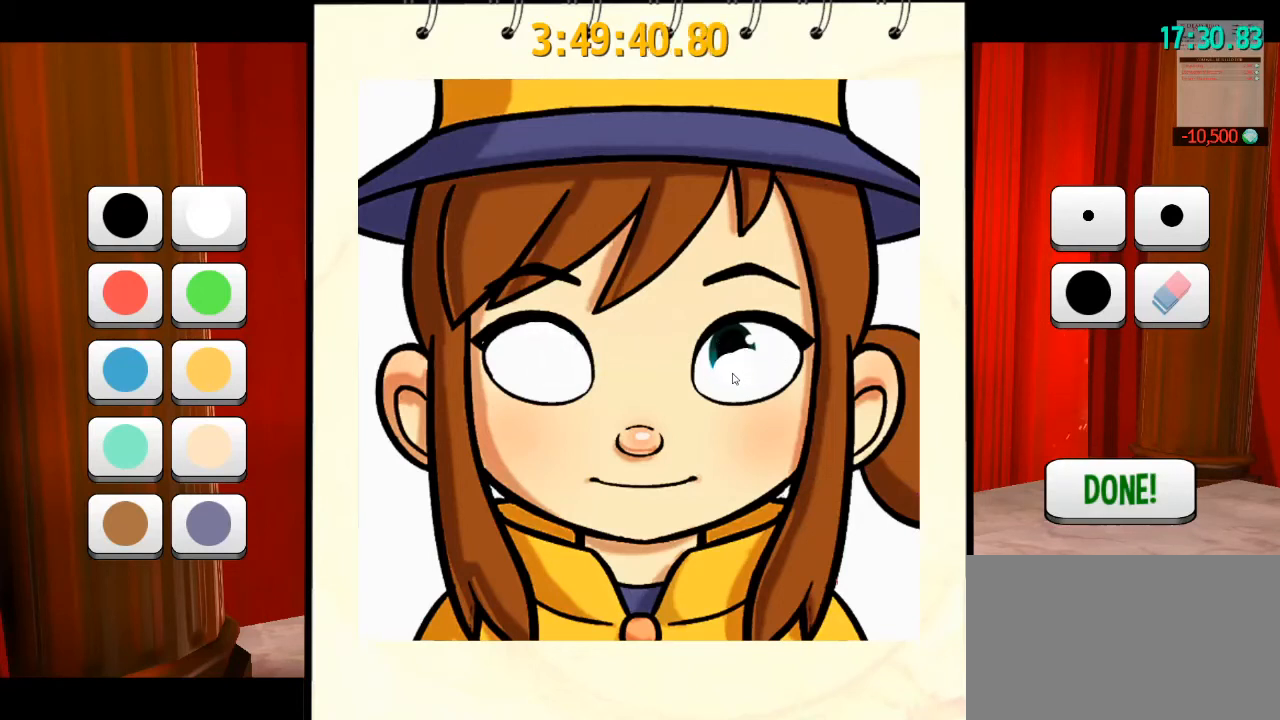
{"keys": [], "mouse": ["left"], "events": []}
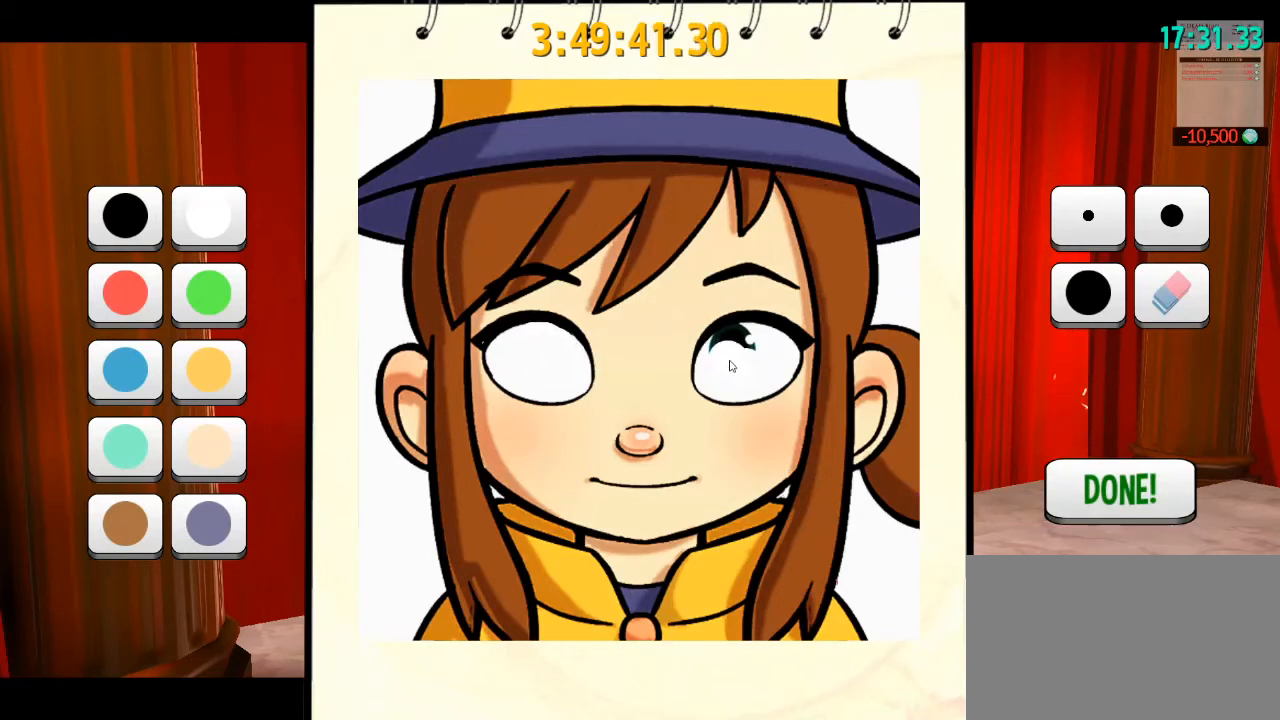
{"keys": [], "mouse": ["left"], "events": []}
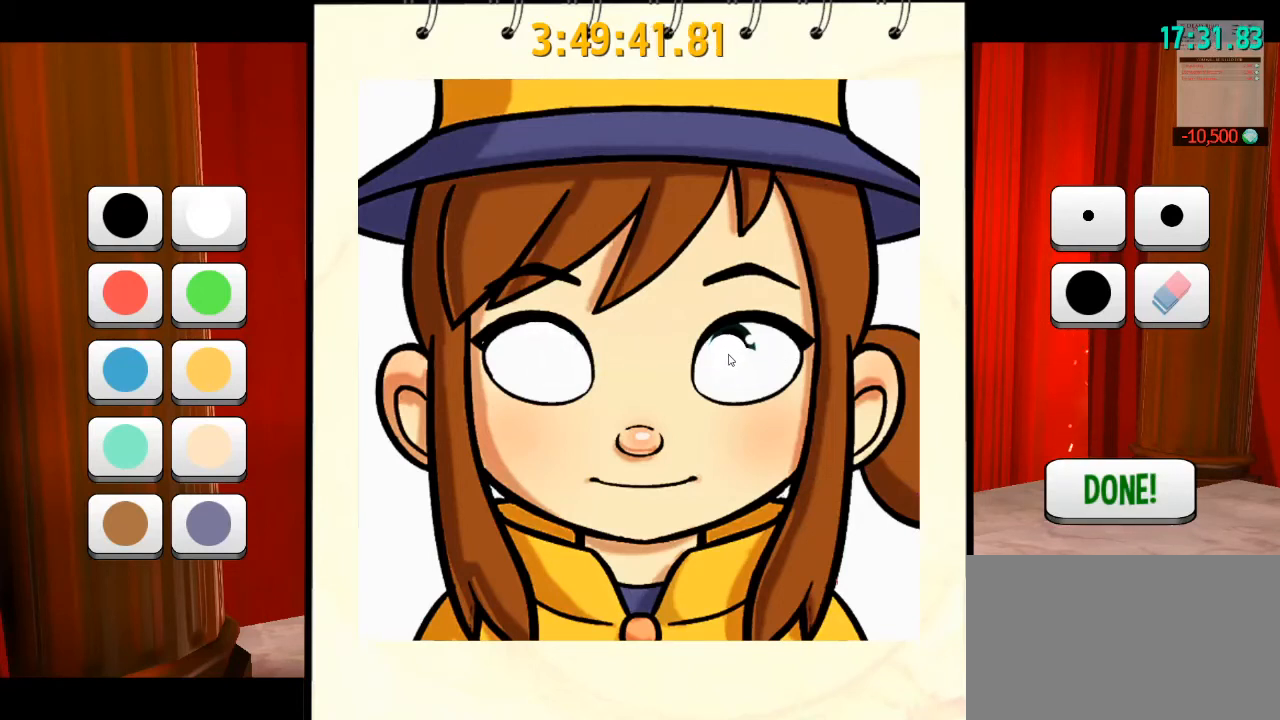
{"keys": [], "mouse": ["left"], "events": []}
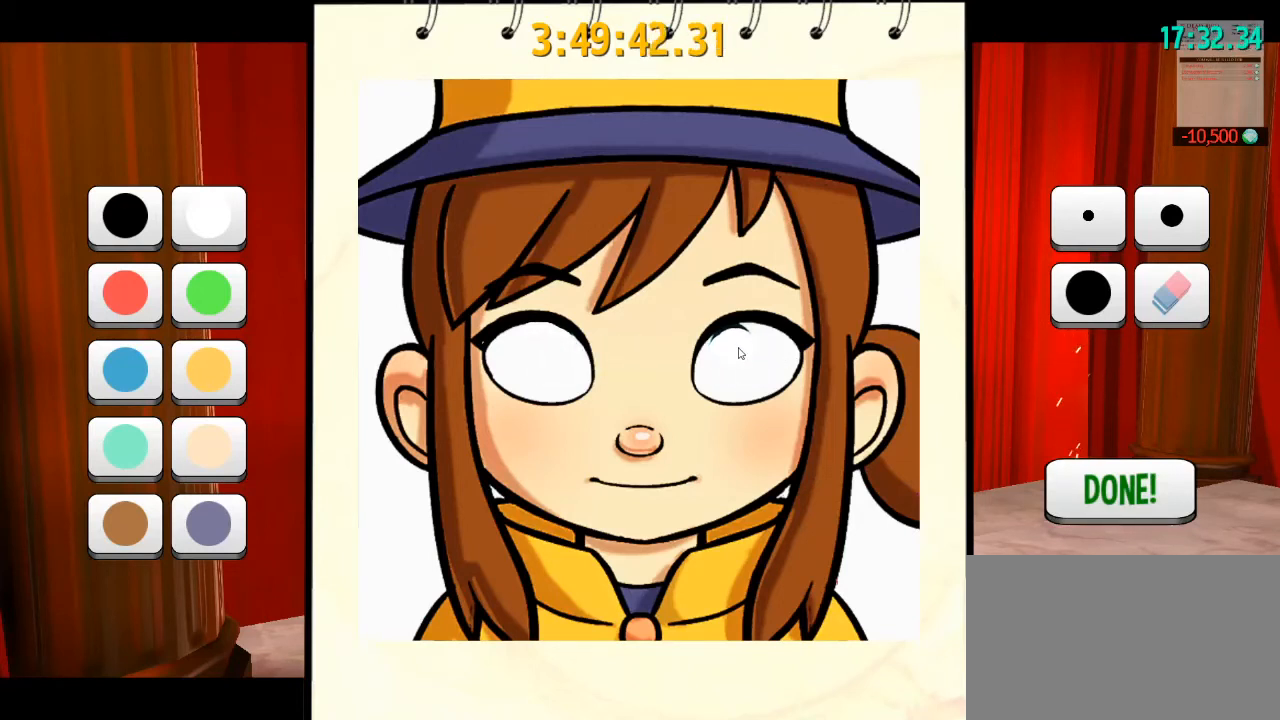
{"keys": [], "mouse": ["left"], "events": []}
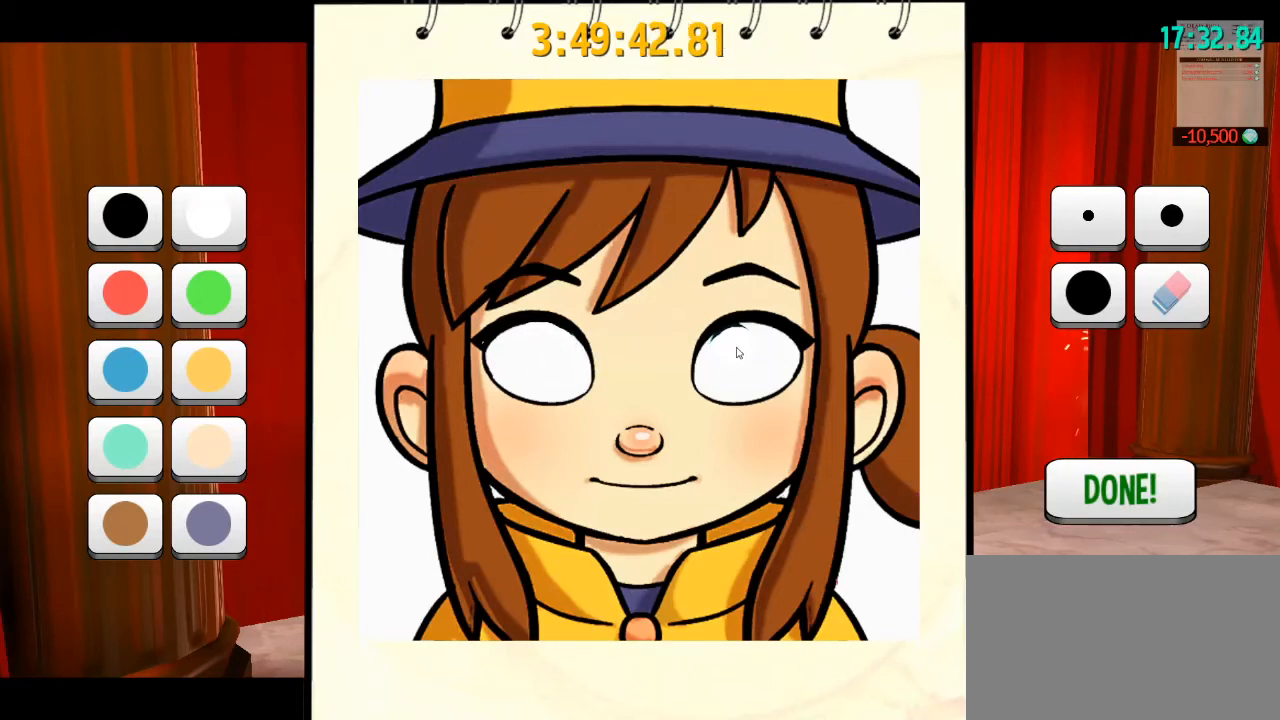
{"keys": [], "mouse": ["left"], "events": []}
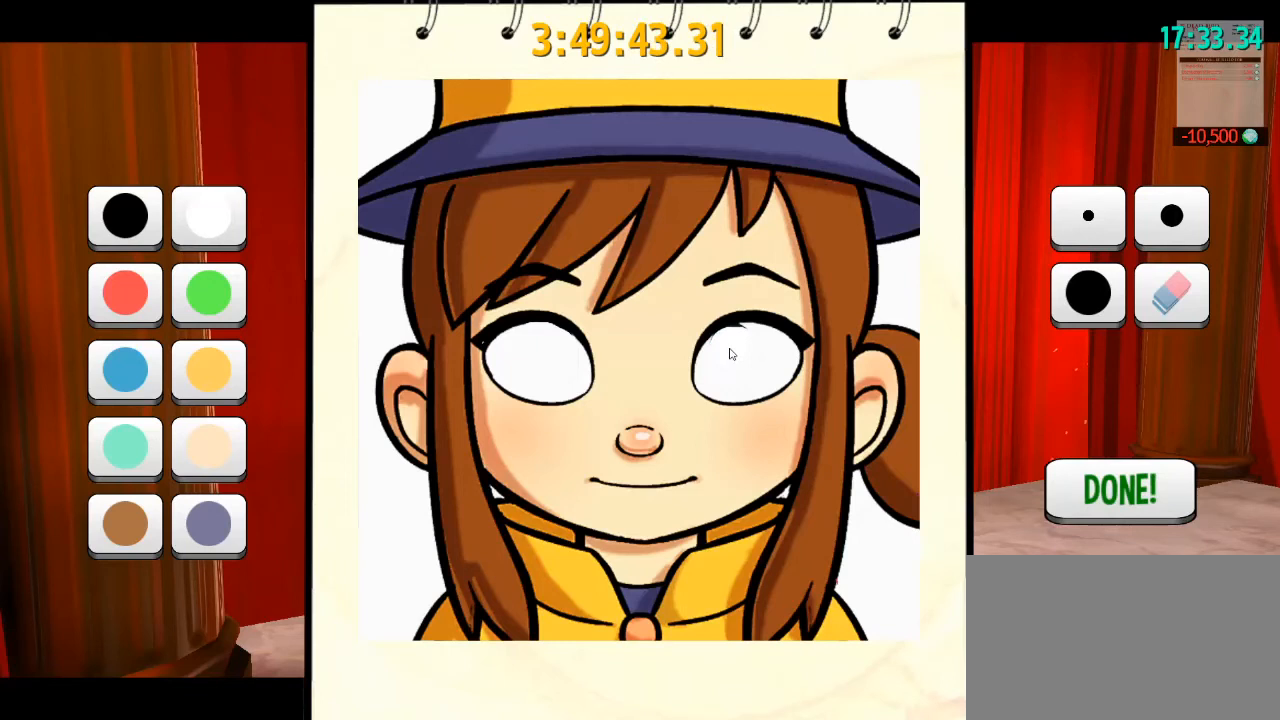
{"keys": [], "mouse": ["left"], "events": []}
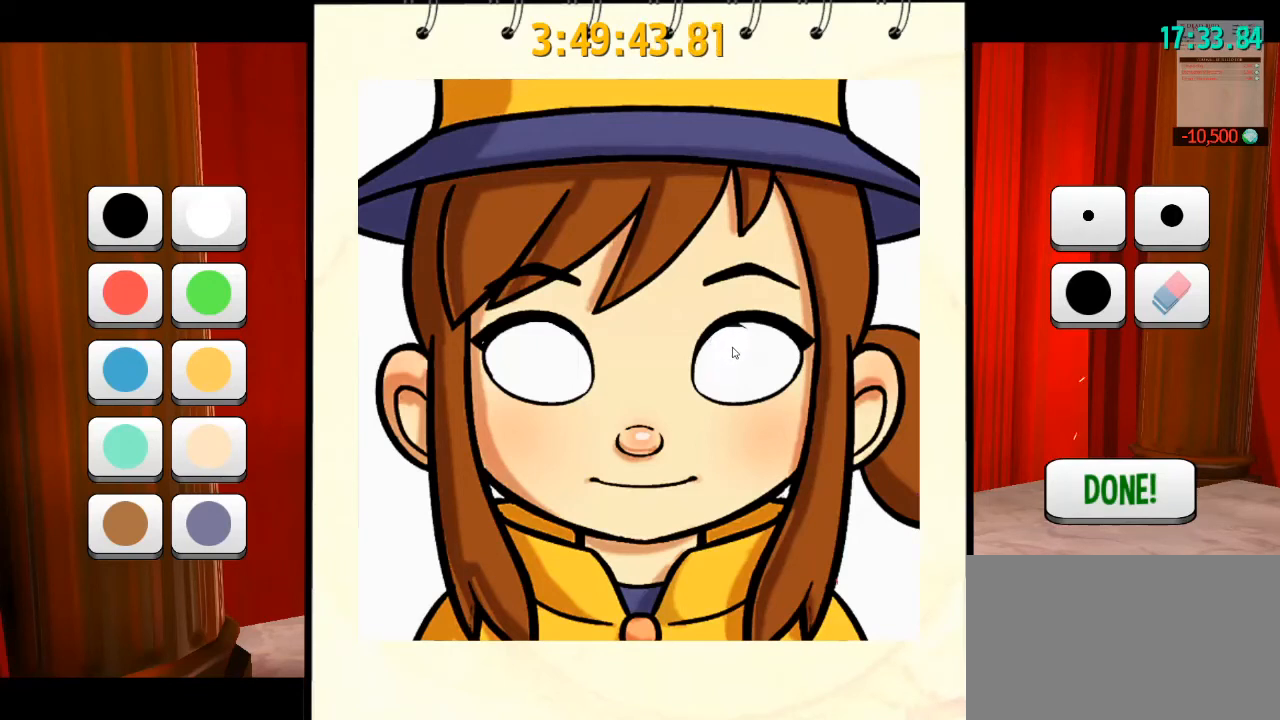
{"keys": [], "mouse": ["left"], "events": []}
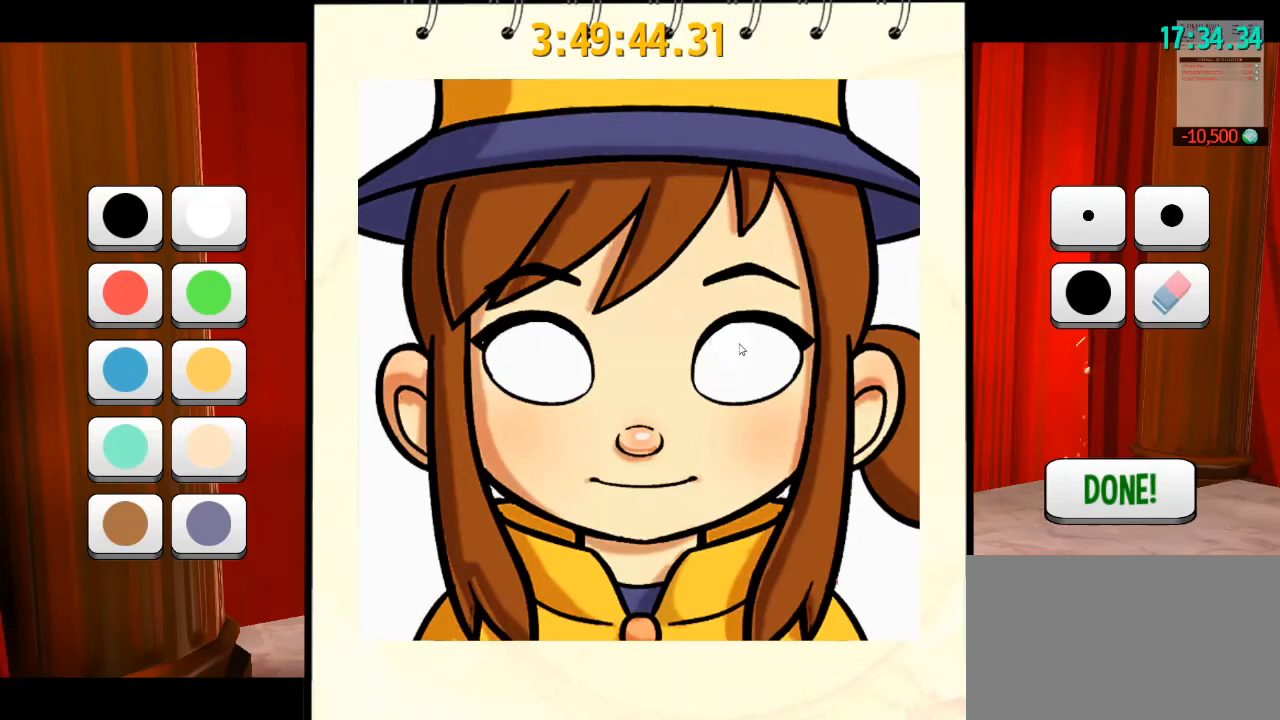
{"keys": [], "mouse": [], "events": [[500, "mouse_left", "up"]]}
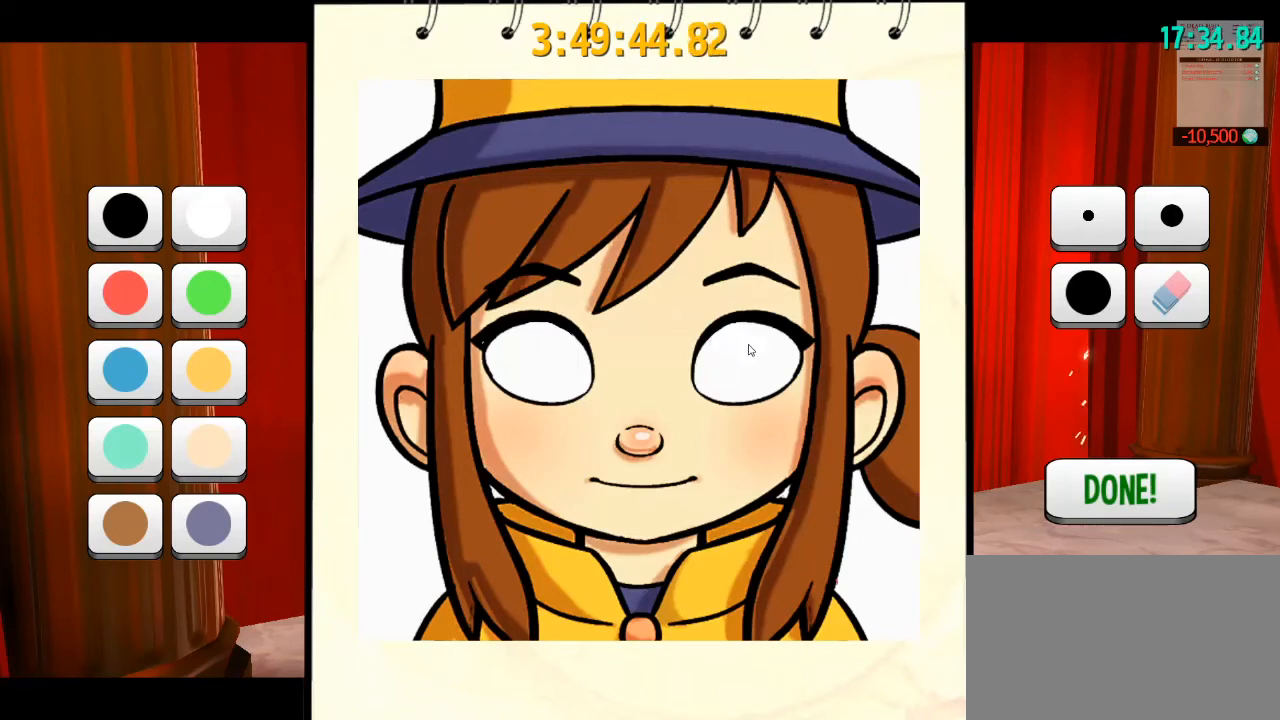
{"keys": [], "mouse": [], "events": []}
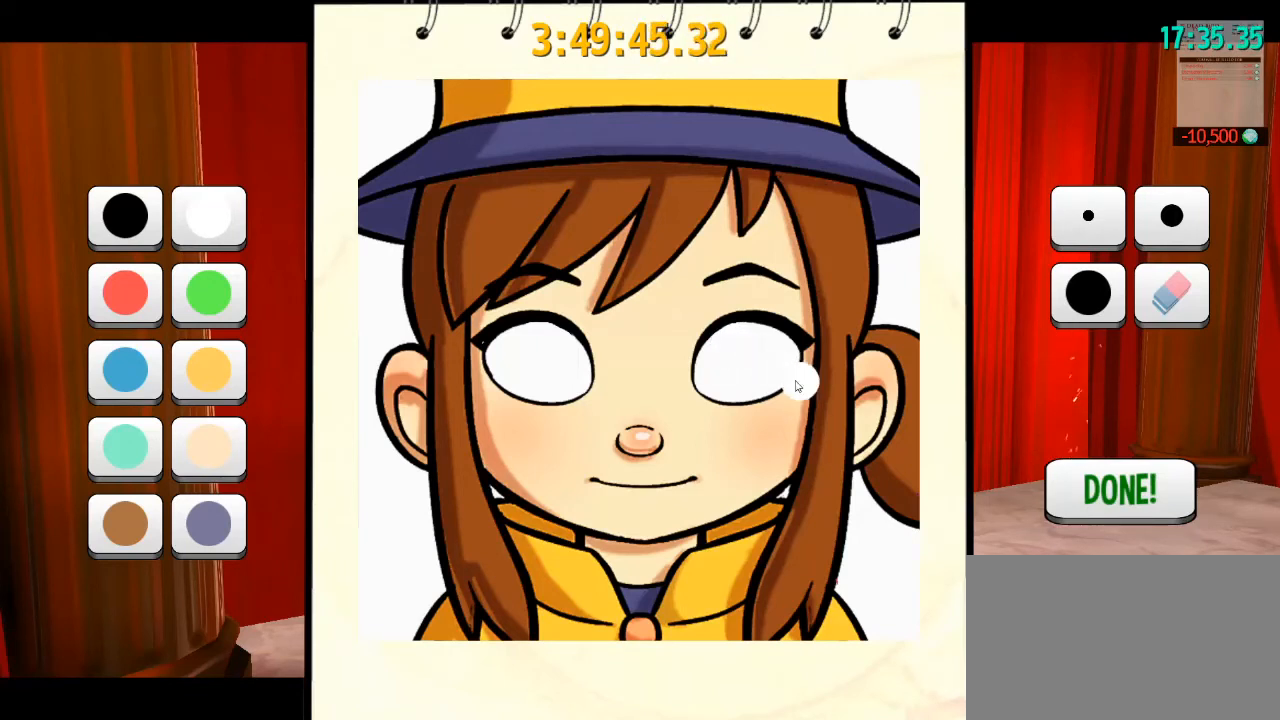
{"keys": [], "mouse": [], "events": []}
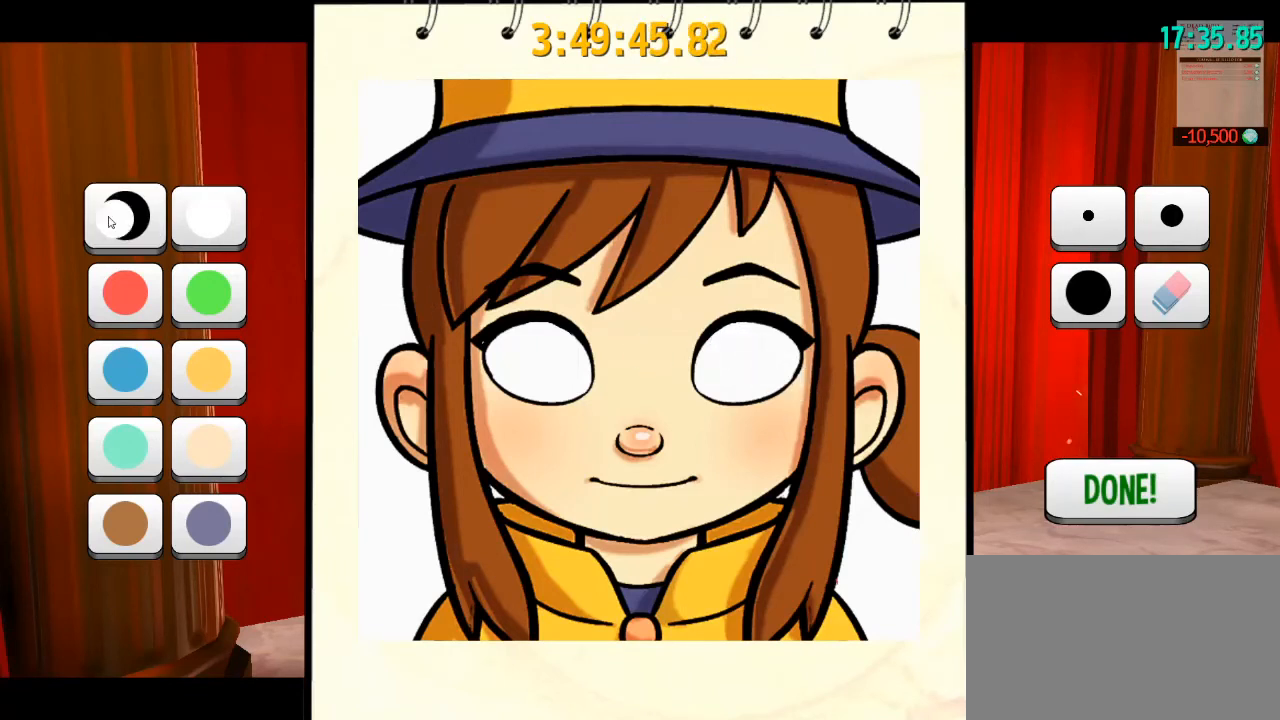
{"keys": [], "mouse": [], "events": []}
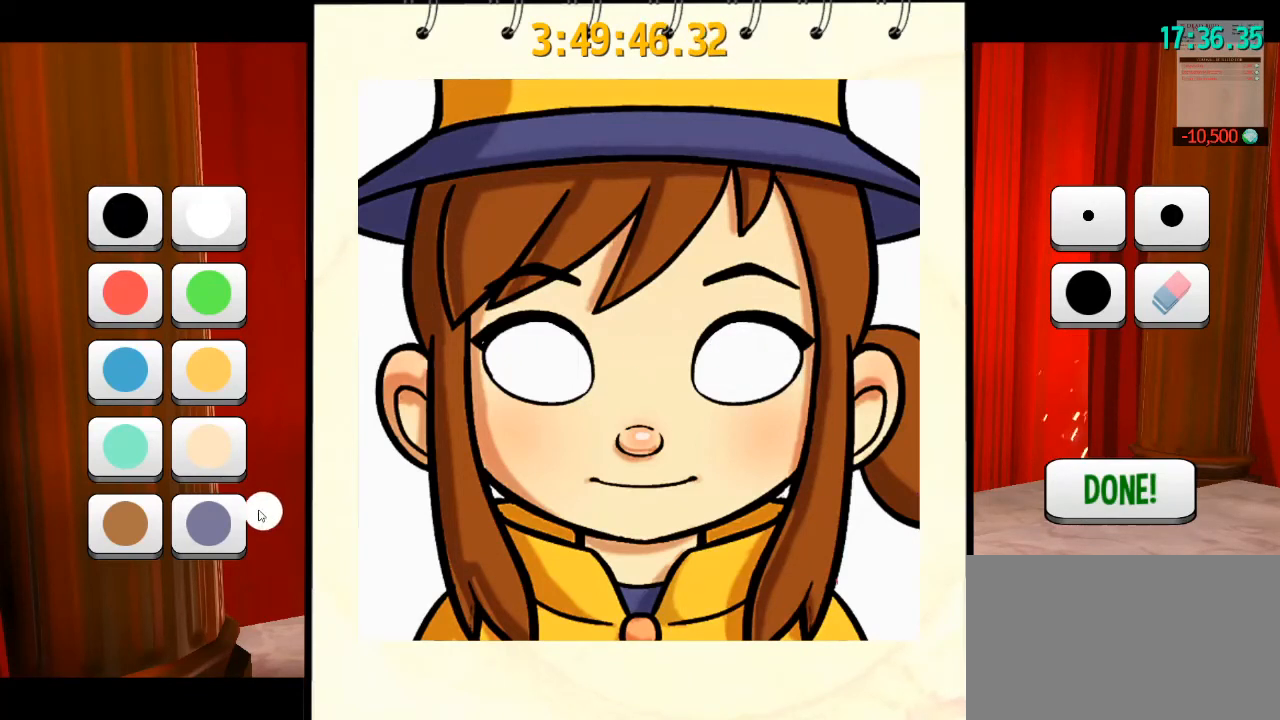
{"keys": [], "mouse": [], "events": []}
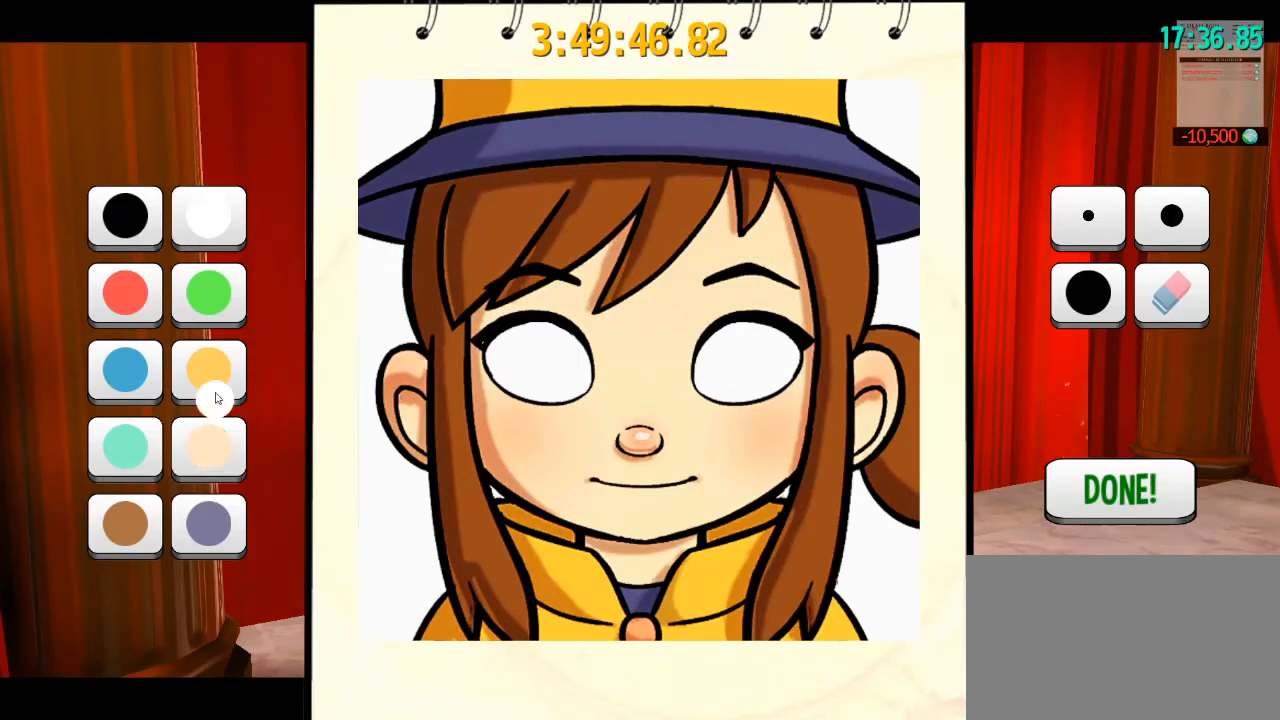
{"keys": [], "mouse": [], "events": [[300, "mouse_left", "down"], [333, "mouse_left", "up"]]}
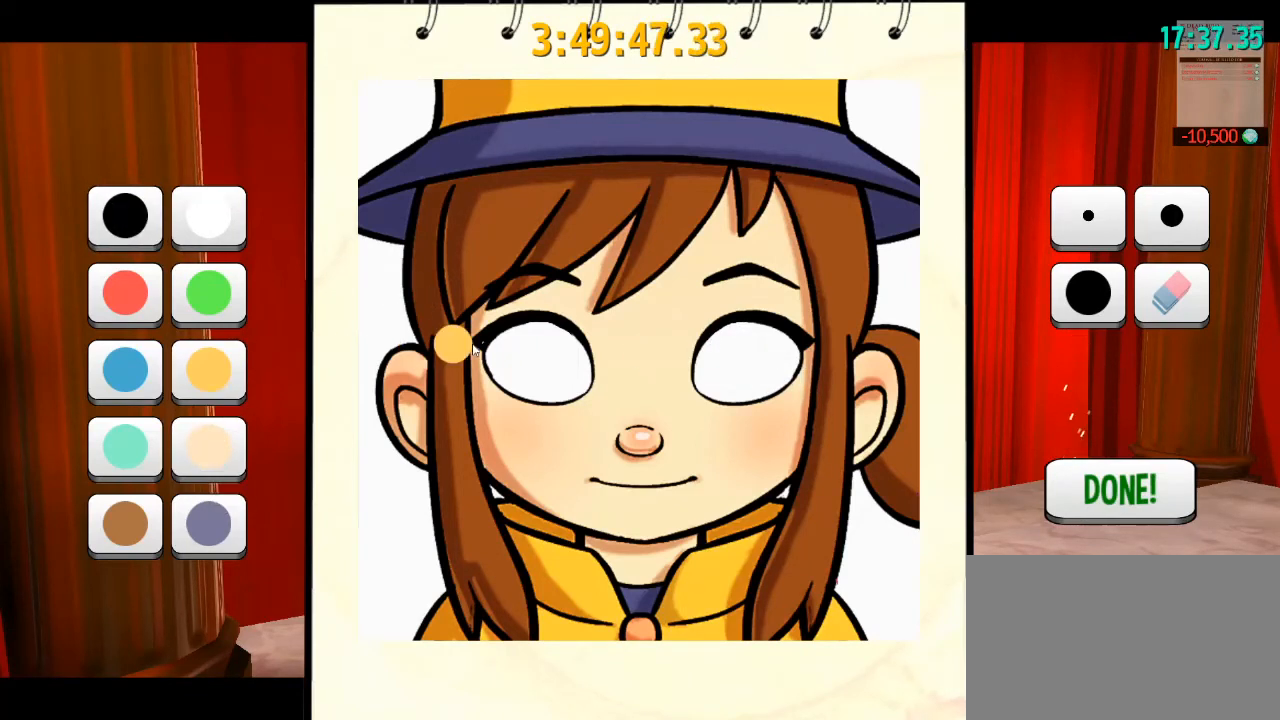
{"keys": [], "mouse": [], "events": []}
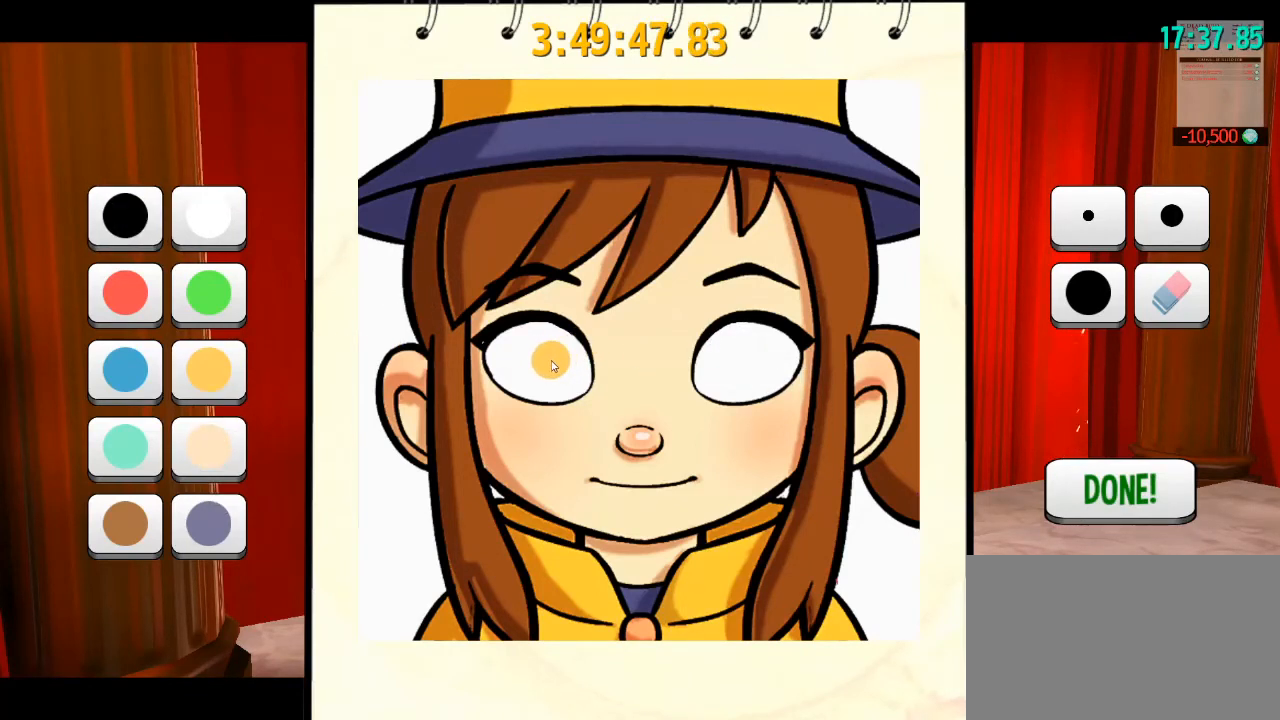
{"keys": [], "mouse": ["left"], "events": [[267, "mouse_left", "down"]]}
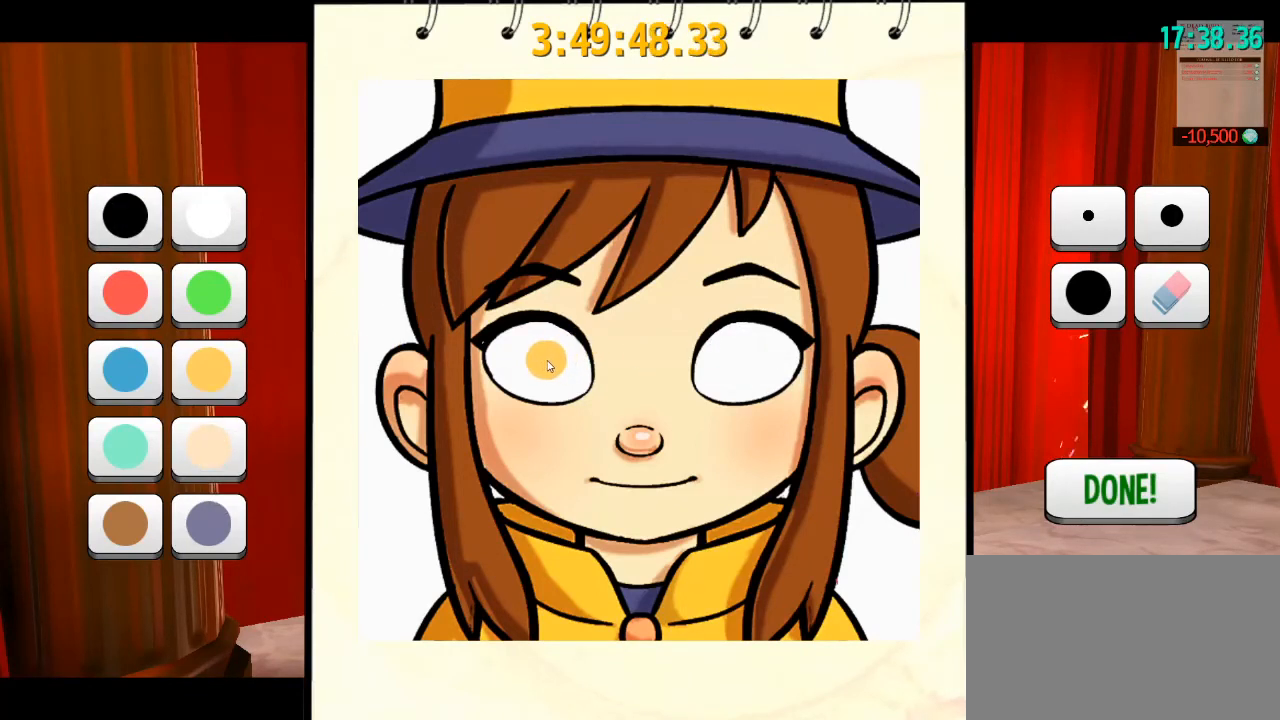
{"keys": [], "mouse": [], "events": [[400, "mouse_left", "up"]]}
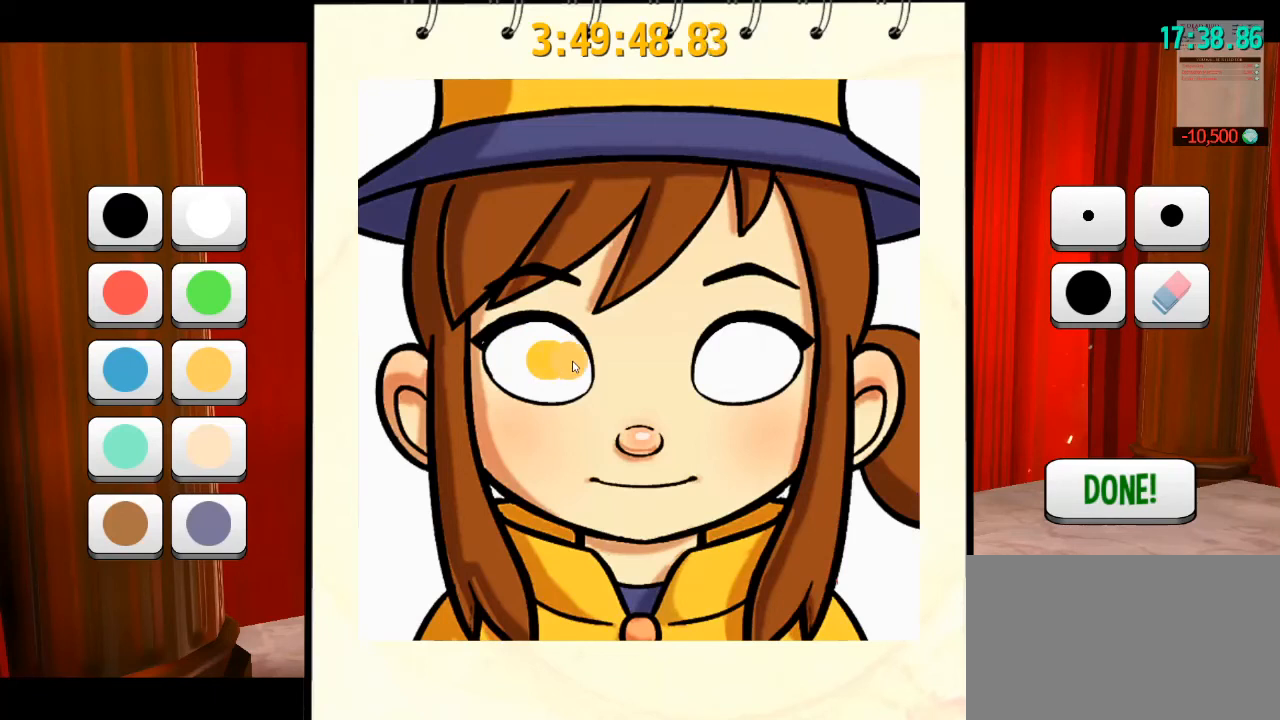
{"keys": [], "mouse": [], "events": []}
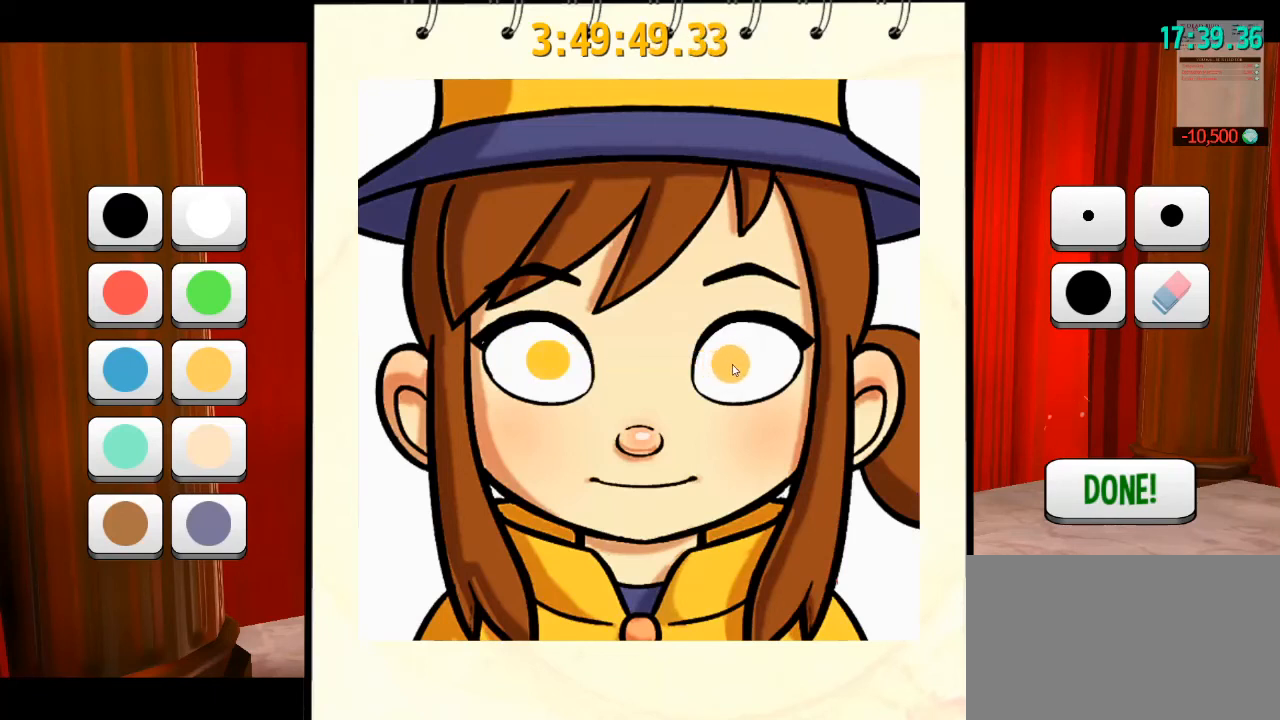
{"keys": [], "mouse": [], "events": []}
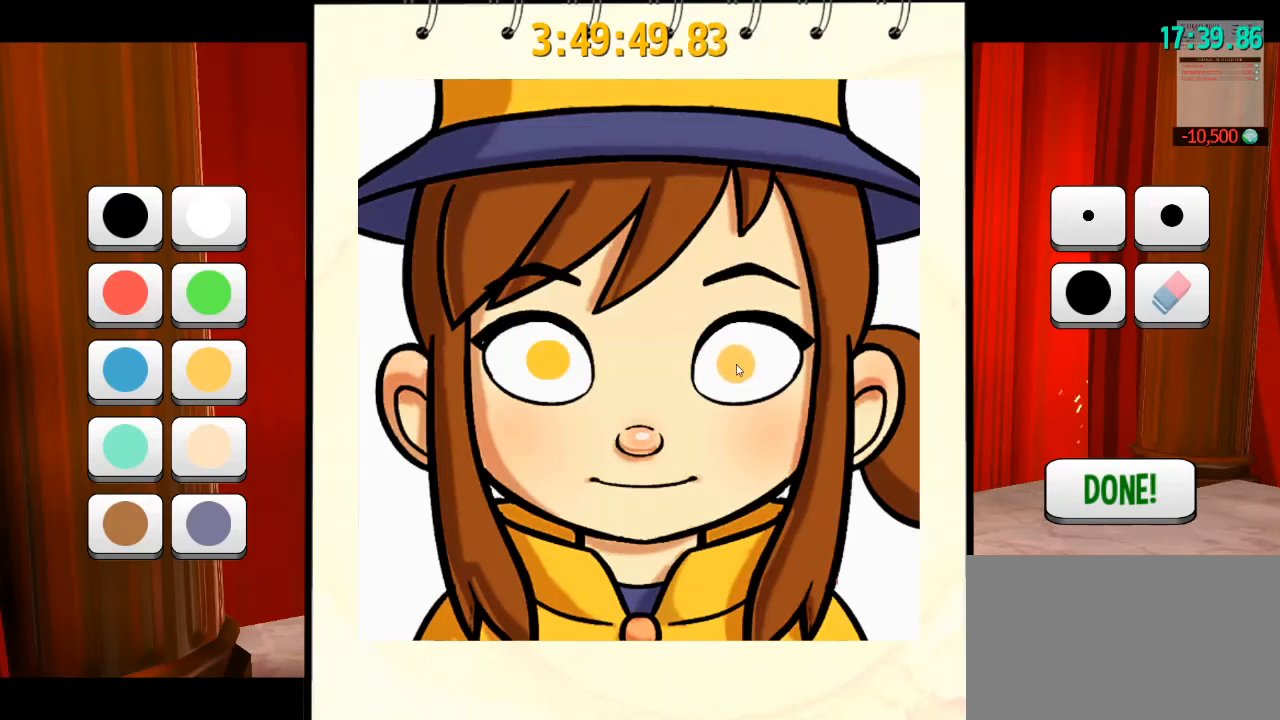
{"keys": [], "mouse": [], "events": []}
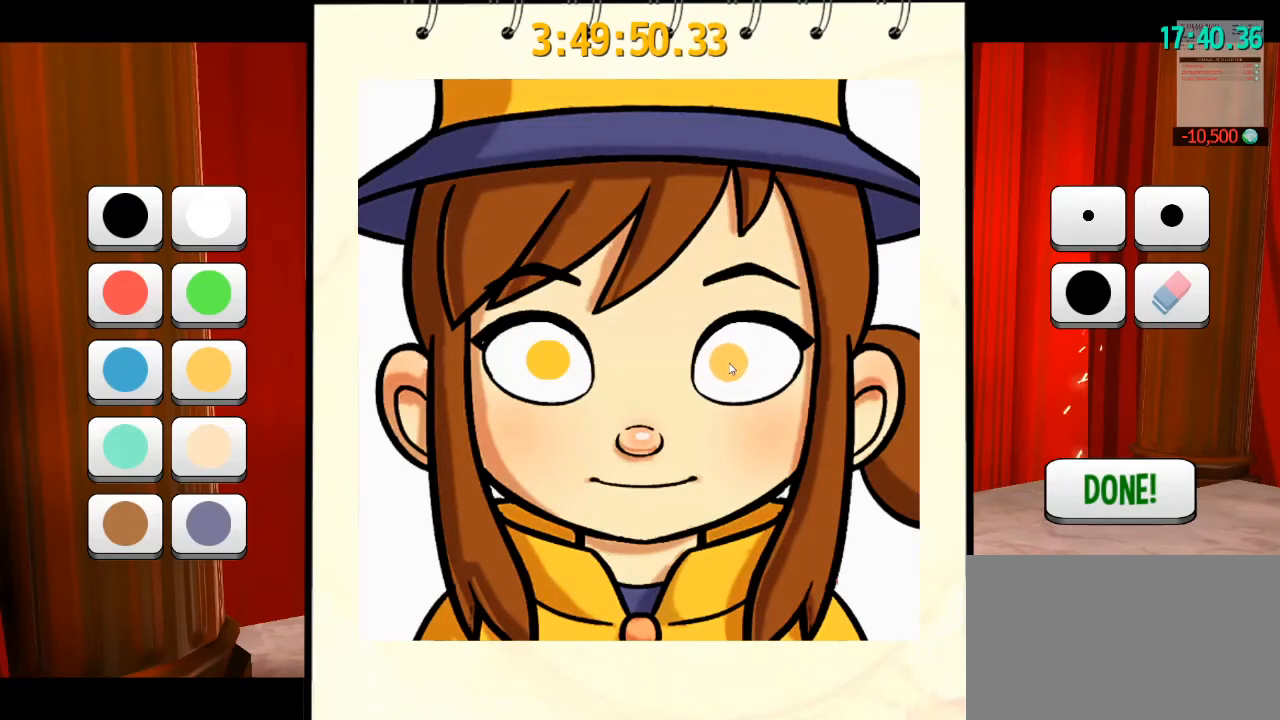
{"keys": [], "mouse": [], "events": []}
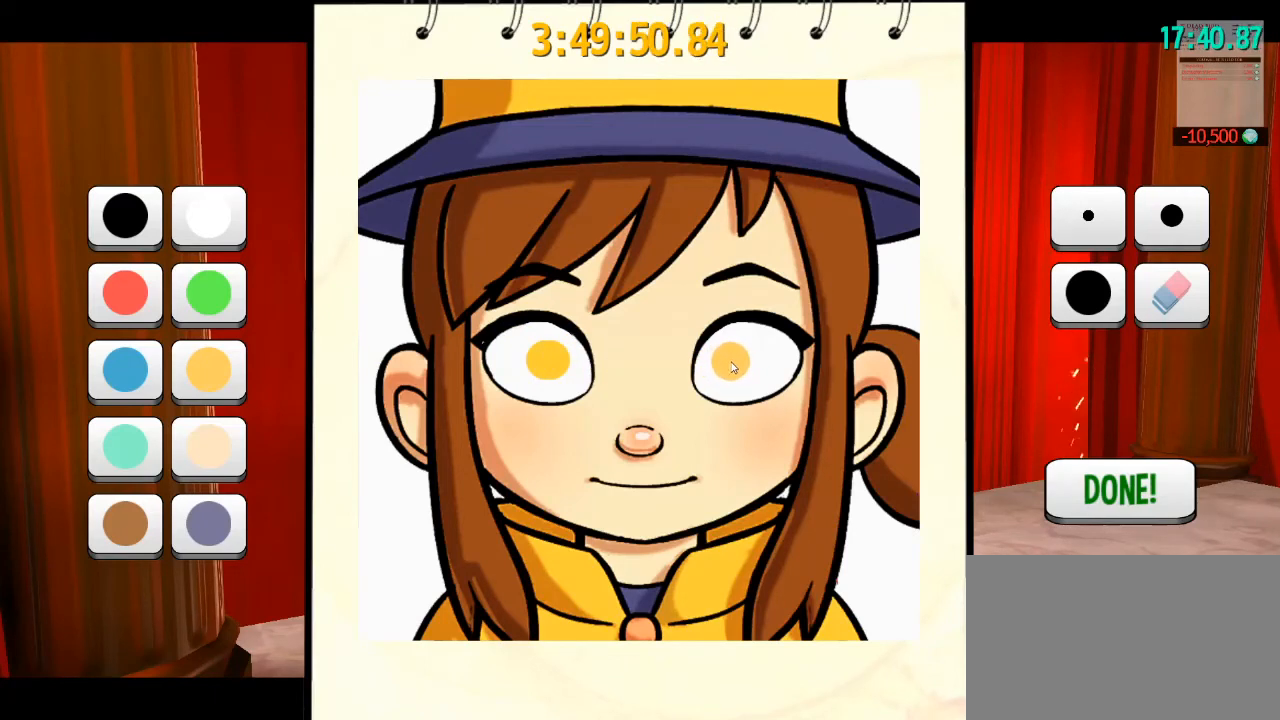
{"keys": [], "mouse": ["left"], "events": [[100, "mouse_left", "down"]]}
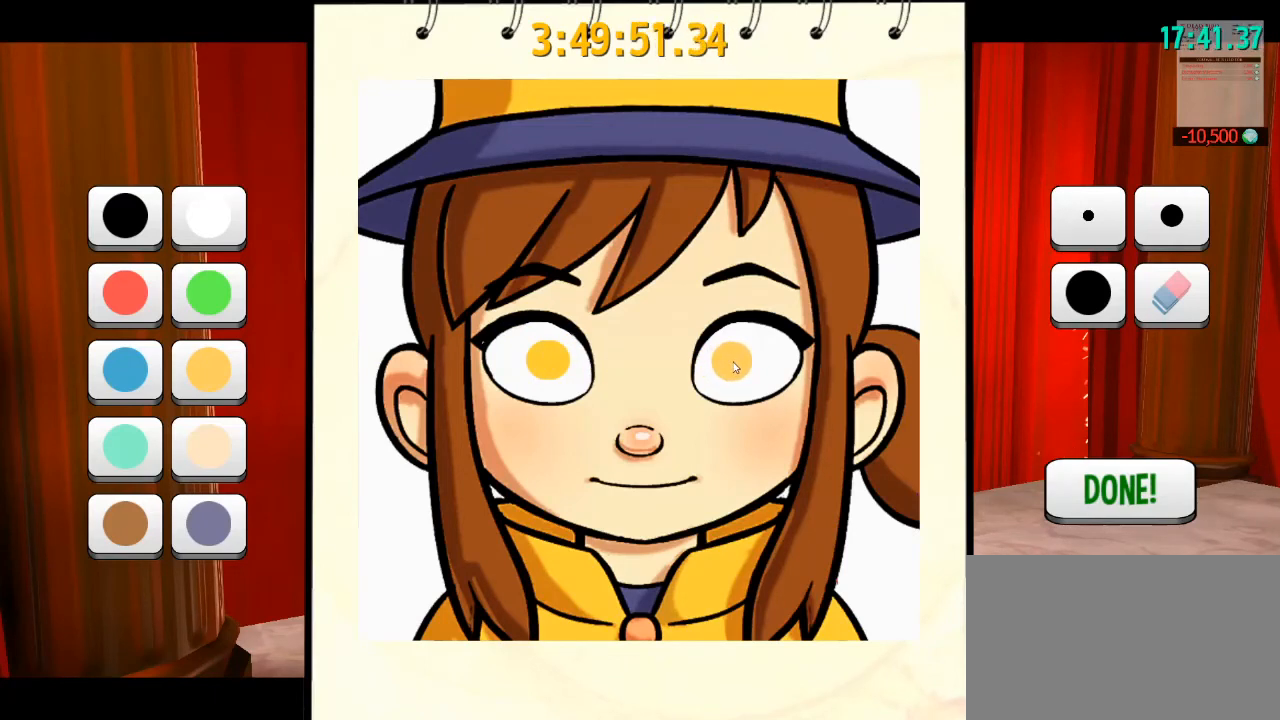
{"keys": [], "mouse": [], "events": [[467, "mouse_left", "up"]]}
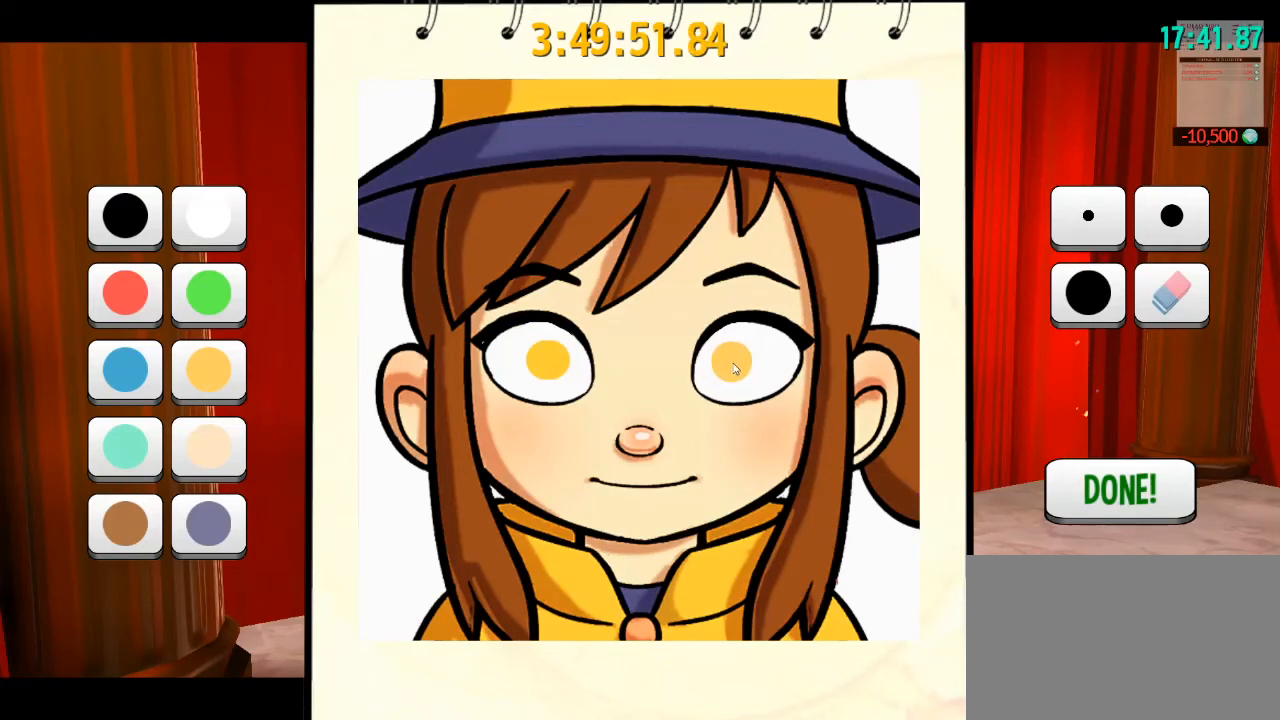
{"keys": [], "mouse": [], "events": []}